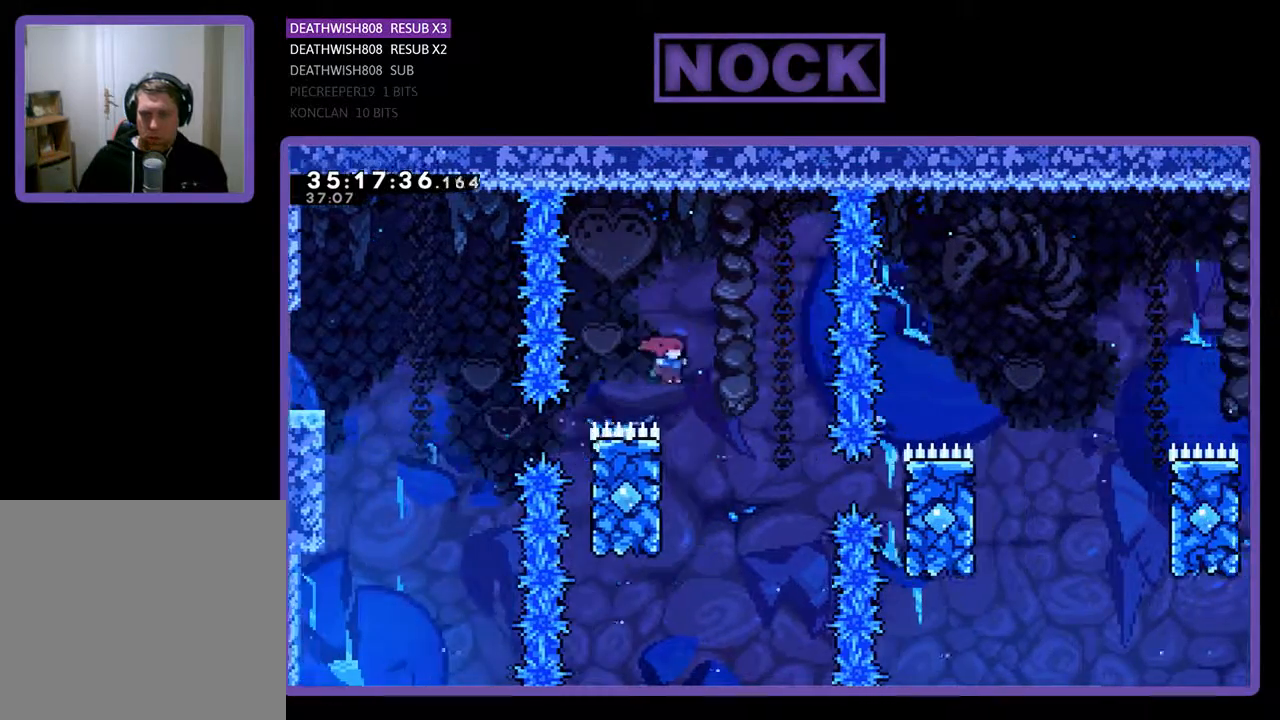
Gameplay with a controller (PlayStation layout); each line is a JSON object with the inputs held at the frame after it. "events" lists button and stick changes between this image and that frame as [ms after this image, input, new state], when the widget could be followed in between. Not read: left_stick right_stick.
{"buttons": ["CROSS", "R2", "DPAD_RIGHT"], "events": [[33, "DPAD_DOWN", "up"], [33, "DPAD_LEFT", "down"], [67, "DPAD_UP", "down"], [267, "DPAD_LEFT", "up"], [267, "DPAD_UP", "up"], [367, "CROSS", "down"], [400, "DPAD_RIGHT", "down"]]}
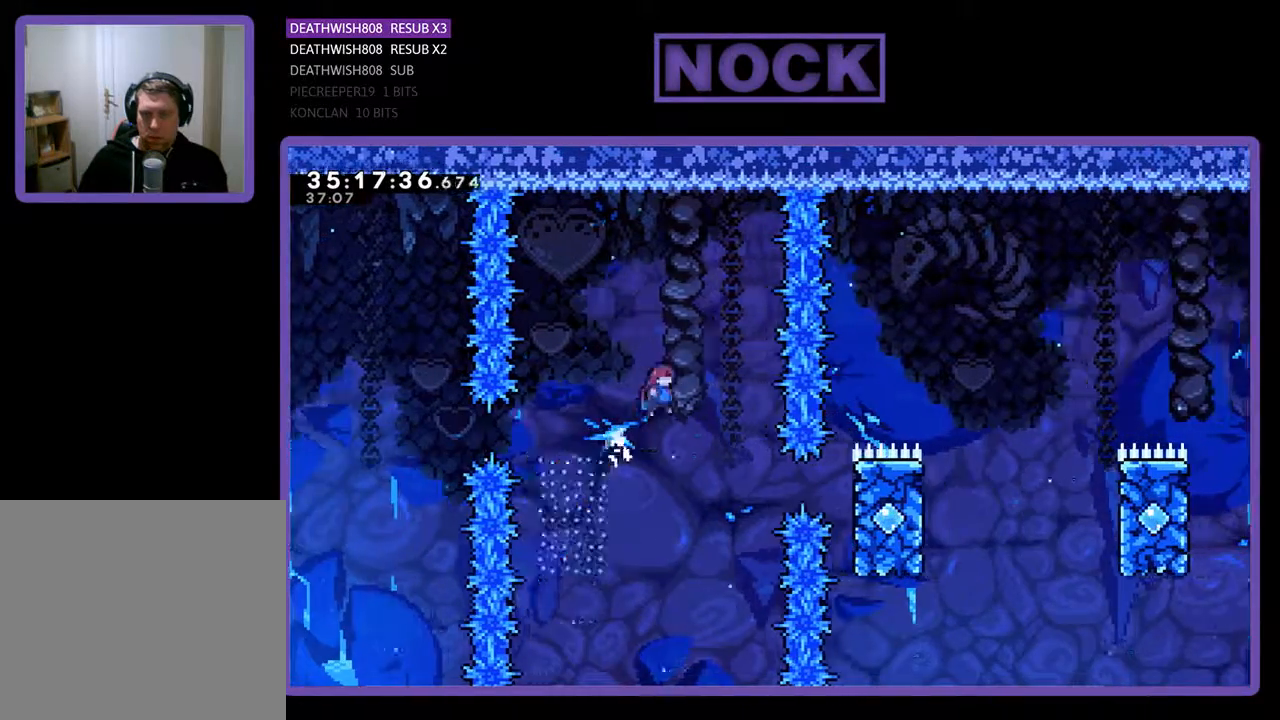
{"buttons": ["CIRCLE", "R2", "DPAD_RIGHT"], "events": [[33, "CROSS", "up"], [167, "DPAD_RIGHT", "up"], [267, "DPAD_RIGHT", "down"], [400, "CIRCLE", "down"]]}
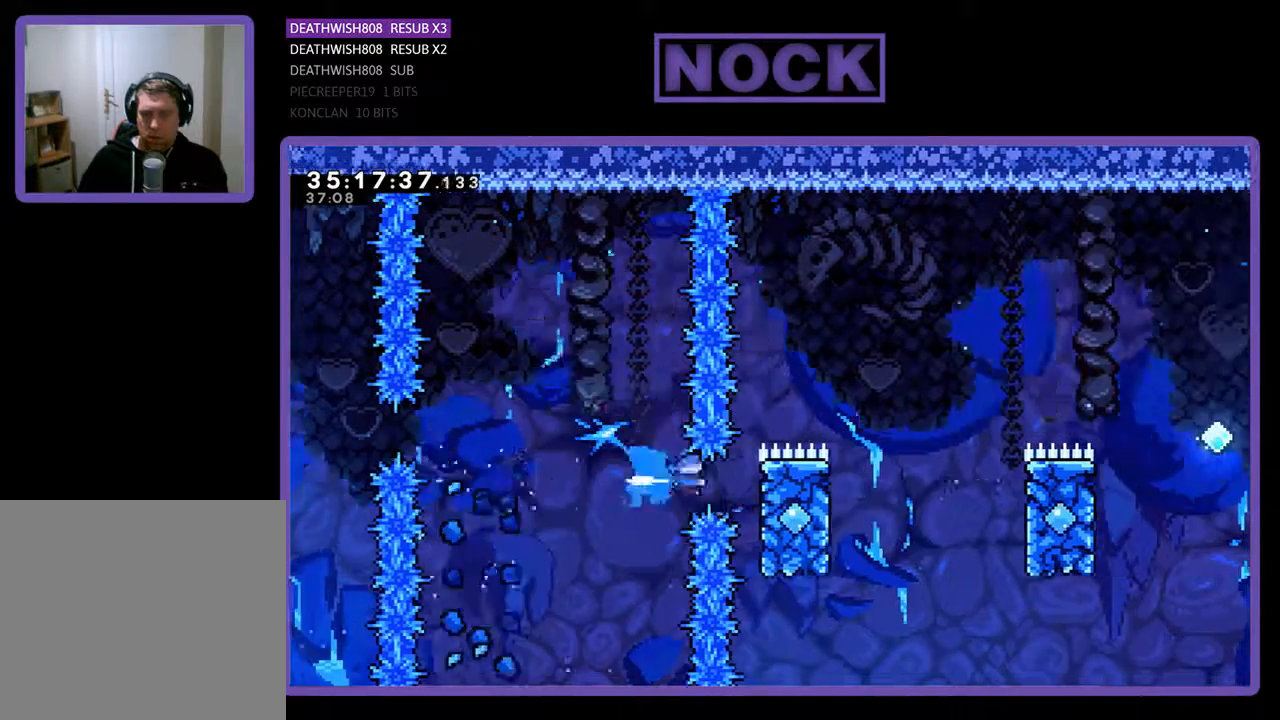
{"buttons": ["CROSS", "R2", "DPAD_RIGHT"], "events": [[33, "DPAD_UP", "down"], [100, "CIRCLE", "up"], [467, "CROSS", "down"], [500, "DPAD_UP", "up"]]}
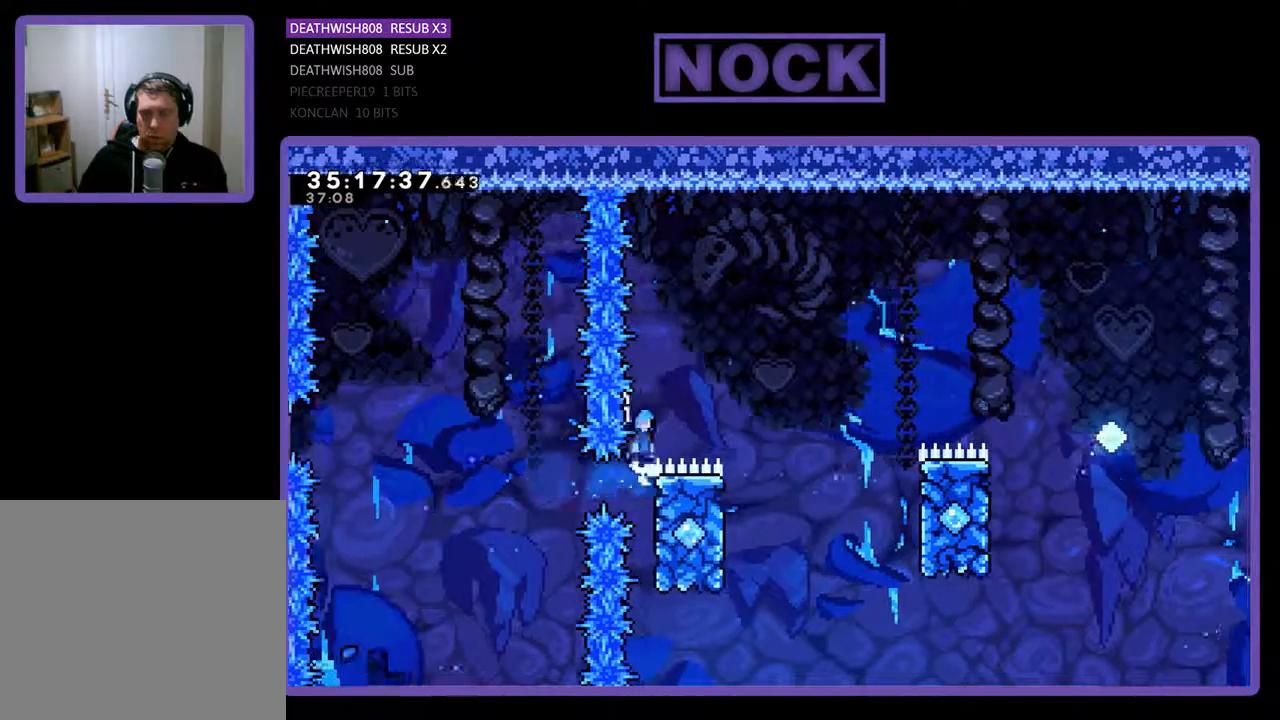
{"buttons": ["R2", "DPAD_LEFT"], "events": [[167, "CROSS", "up"], [367, "DPAD_DOWN", "down"], [367, "DPAD_RIGHT", "up"], [400, "DPAD_DOWN", "up"], [400, "DPAD_LEFT", "down"]]}
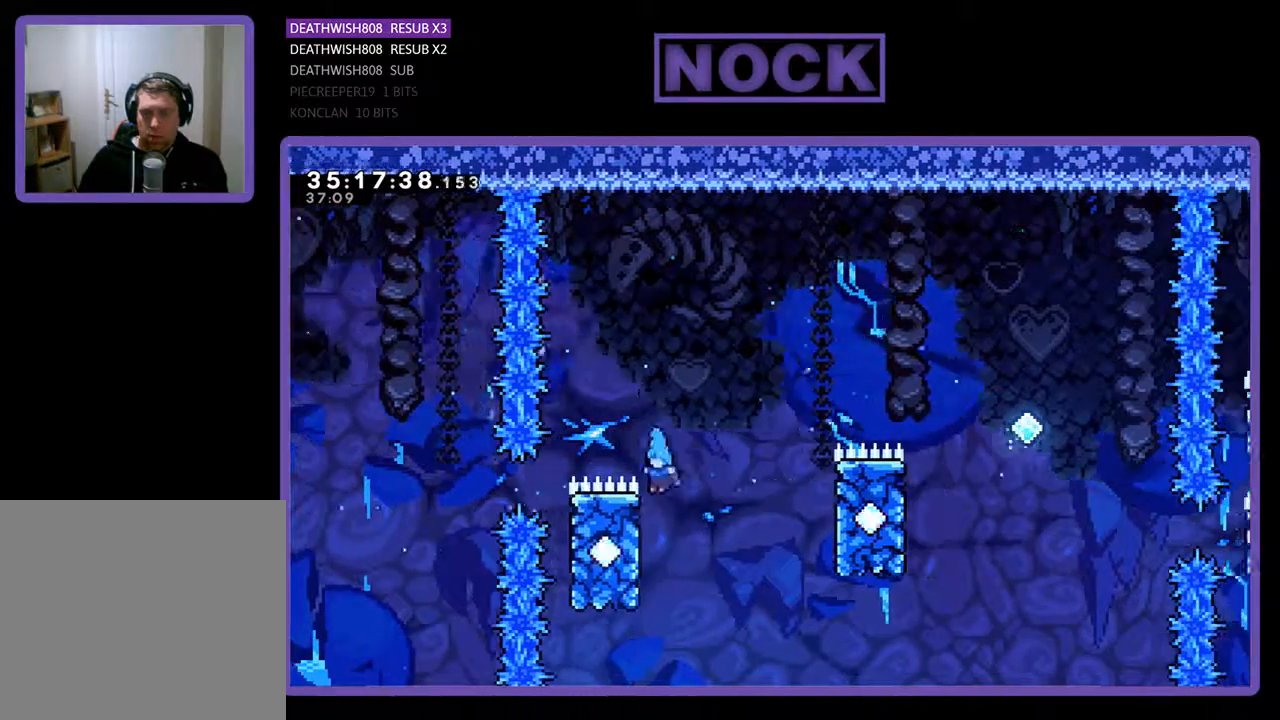
{"buttons": ["CROSS", "R2", "DPAD_RIGHT"], "events": [[67, "DPAD_UP", "down"], [200, "CROSS", "down"], [200, "DPAD_LEFT", "up"], [200, "DPAD_RIGHT", "down"], [333, "DPAD_UP", "up"]]}
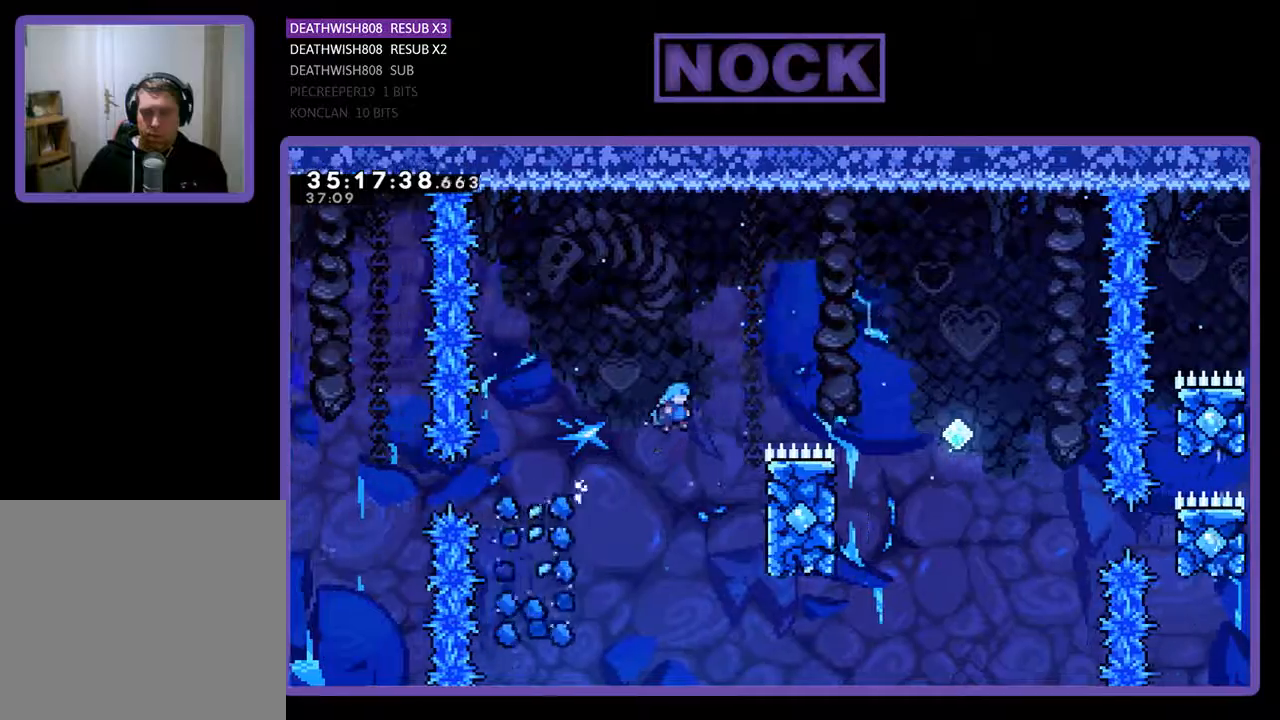
{"buttons": ["R2", "DPAD_UP", "DPAD_RIGHT"], "events": [[200, "DPAD_UP", "down"], [467, "CROSS", "up"]]}
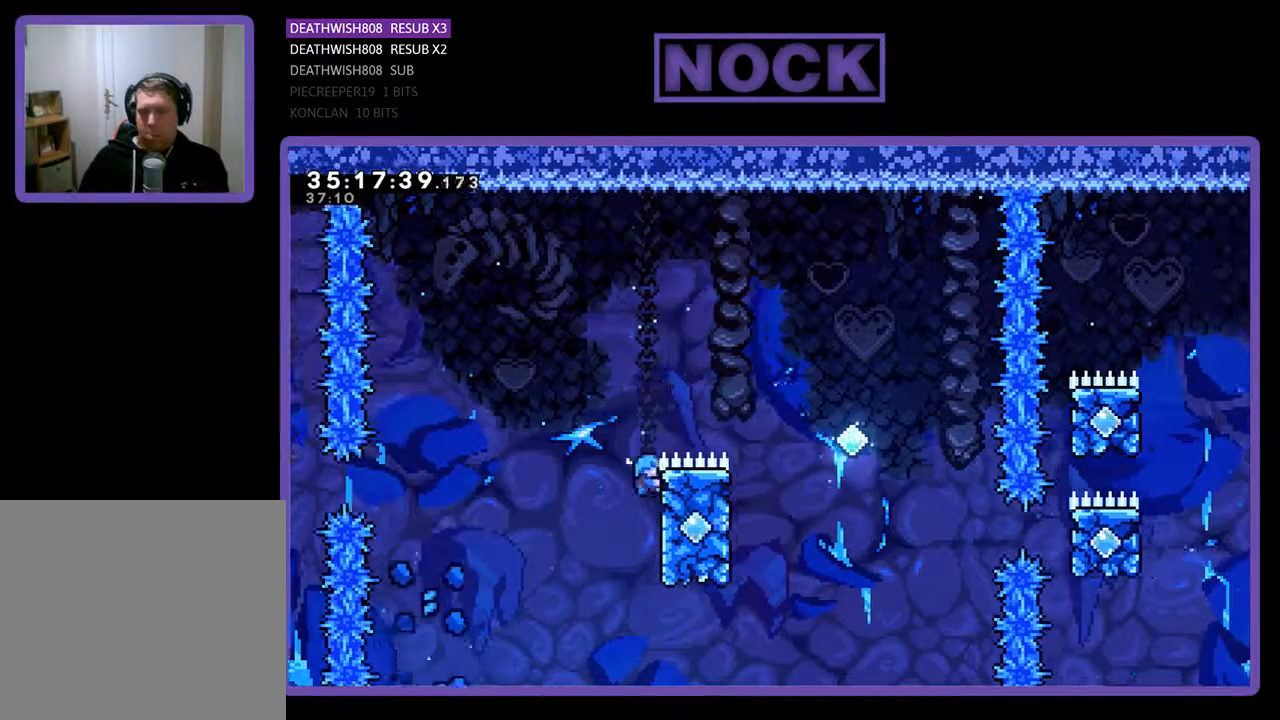
{"buttons": ["R2"], "events": [[100, "CROSS", "down"], [200, "DPAD_UP", "up"], [433, "CROSS", "up"], [433, "DPAD_RIGHT", "up"]]}
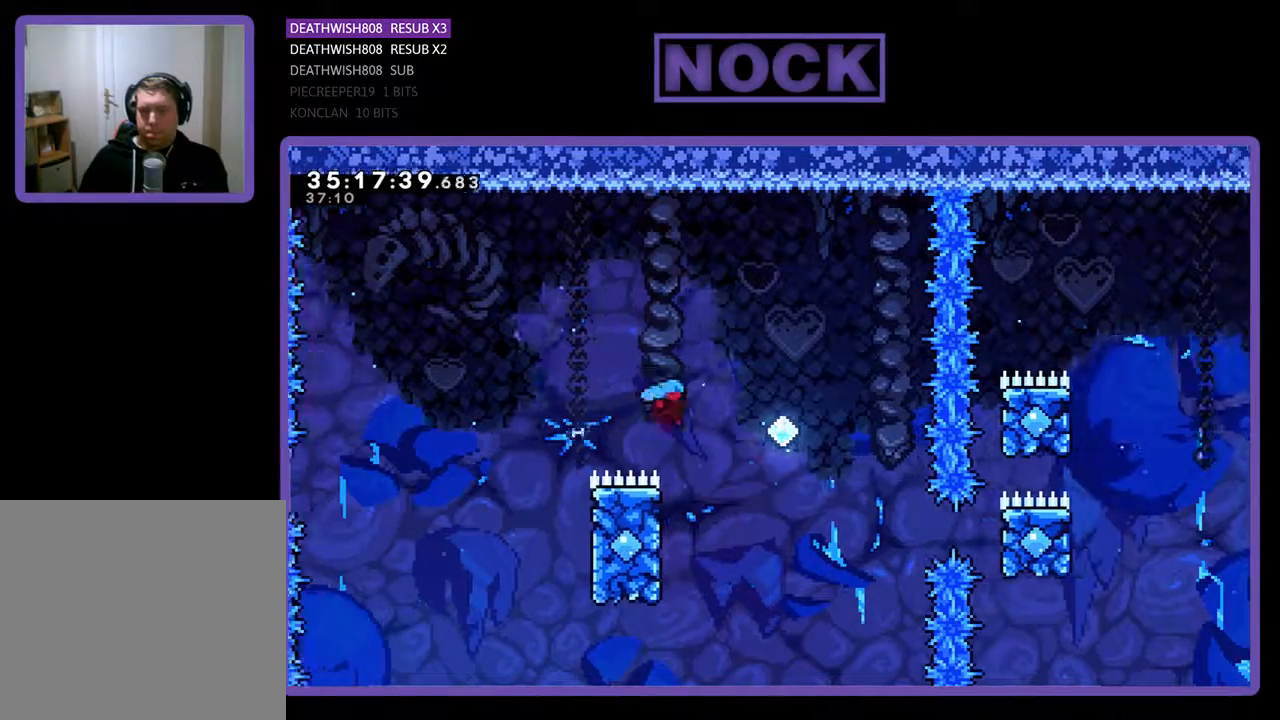
{"buttons": ["CROSS", "R2", "DPAD_UP", "DPAD_RIGHT"], "events": [[167, "DPAD_LEFT", "down"], [200, "DPAD_UP", "down"], [267, "CROSS", "down"], [400, "DPAD_LEFT", "up"], [433, "DPAD_RIGHT", "down"]]}
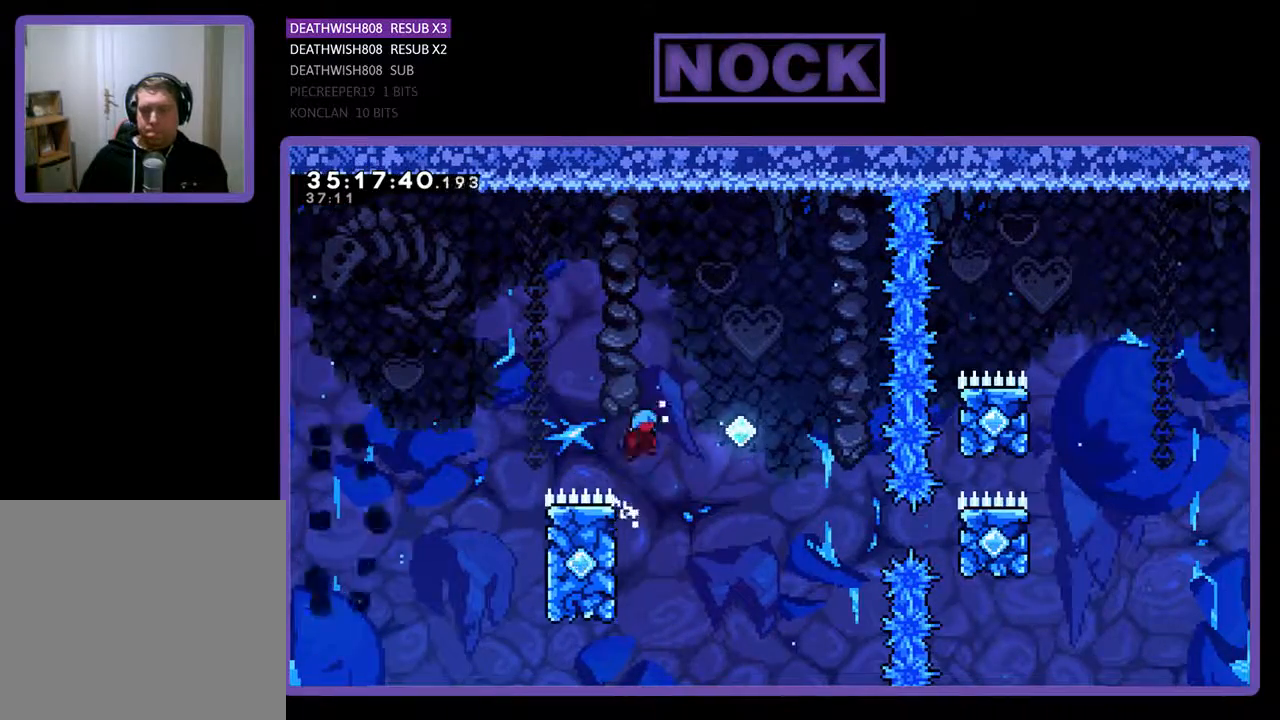
{"buttons": ["R2", "DPAD_UP", "DPAD_RIGHT"], "events": [[433, "CROSS", "up"]]}
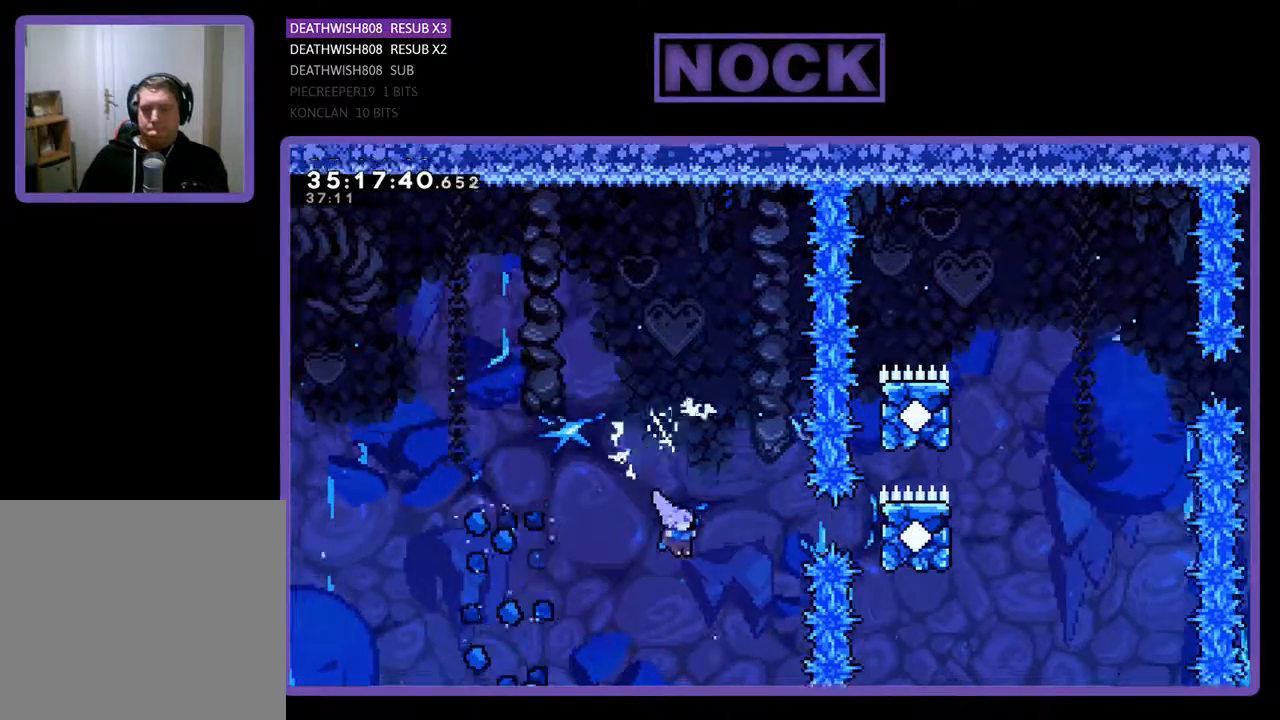
{"buttons": ["R2", "DPAD_UP"], "events": [[200, "CIRCLE", "down"], [400, "DPAD_RIGHT", "up"], [467, "CIRCLE", "up"]]}
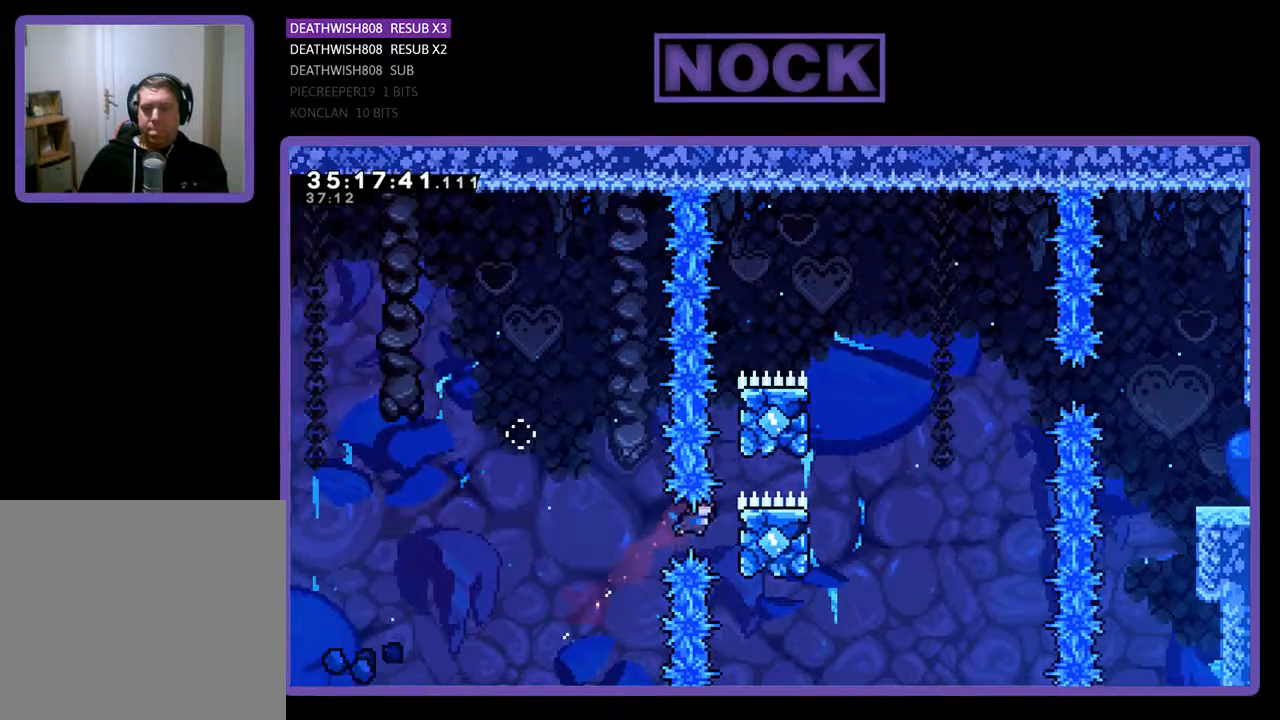
{"buttons": ["R2", "DPAD_UP", "DPAD_RIGHT"], "events": [[100, "DPAD_RIGHT", "down"], [100, "DPAD_UP", "up"], [367, "DPAD_UP", "down"]]}
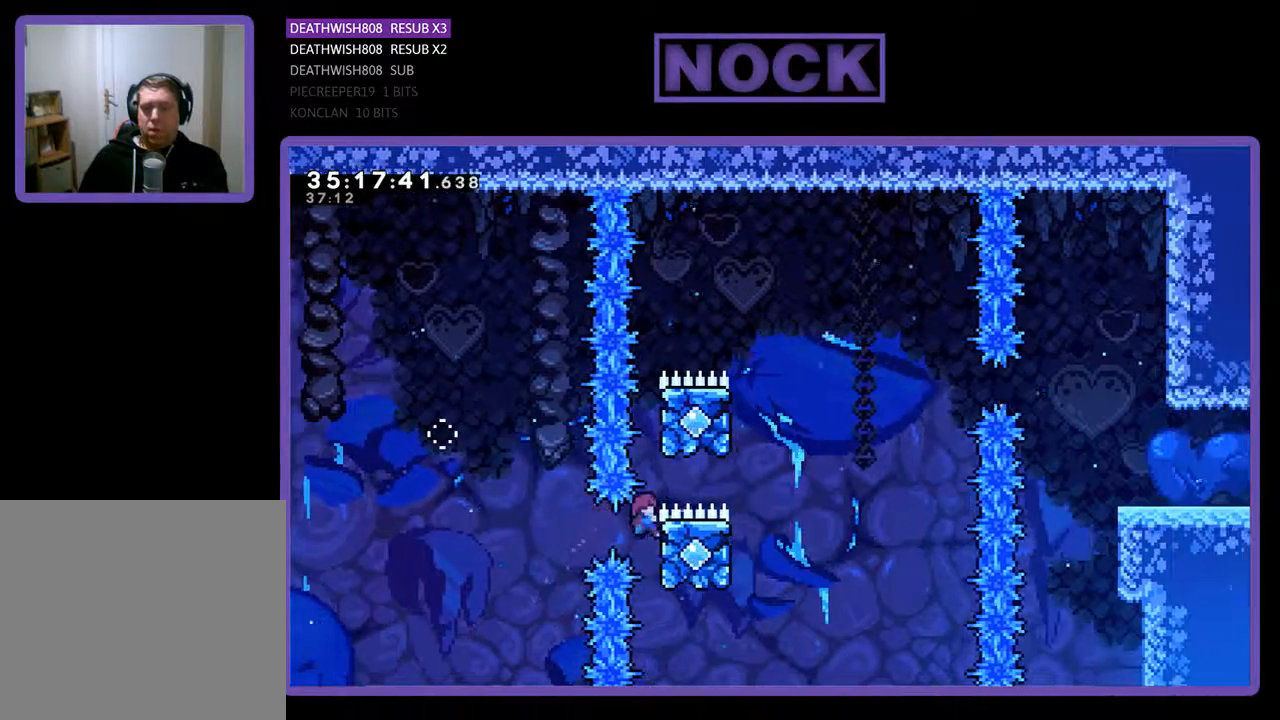
{"buttons": ["CROSS", "R2", "DPAD_UP"], "events": [[67, "DPAD_RIGHT", "up"], [100, "CROSS", "down"]]}
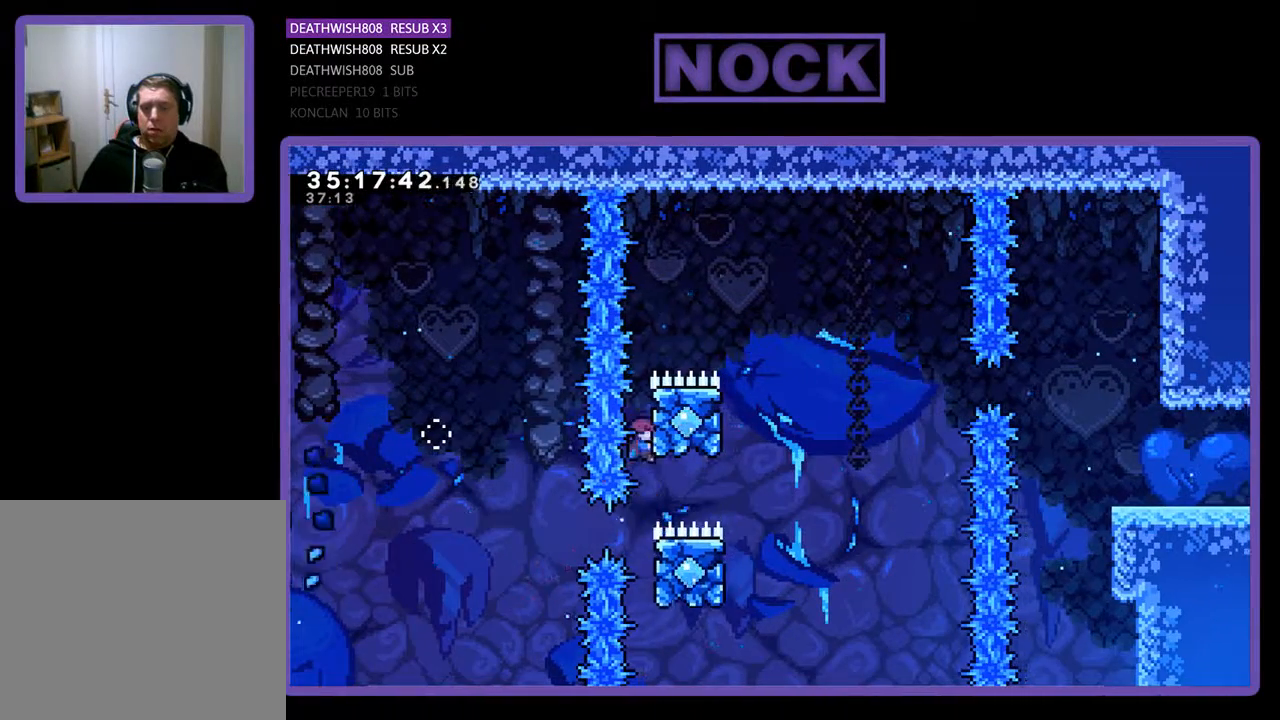
{"buttons": ["CROSS", "R2", "DPAD_UP", "DPAD_RIGHT"], "events": [[100, "CROSS", "up"], [233, "DPAD_RIGHT", "down"], [367, "CROSS", "down"]]}
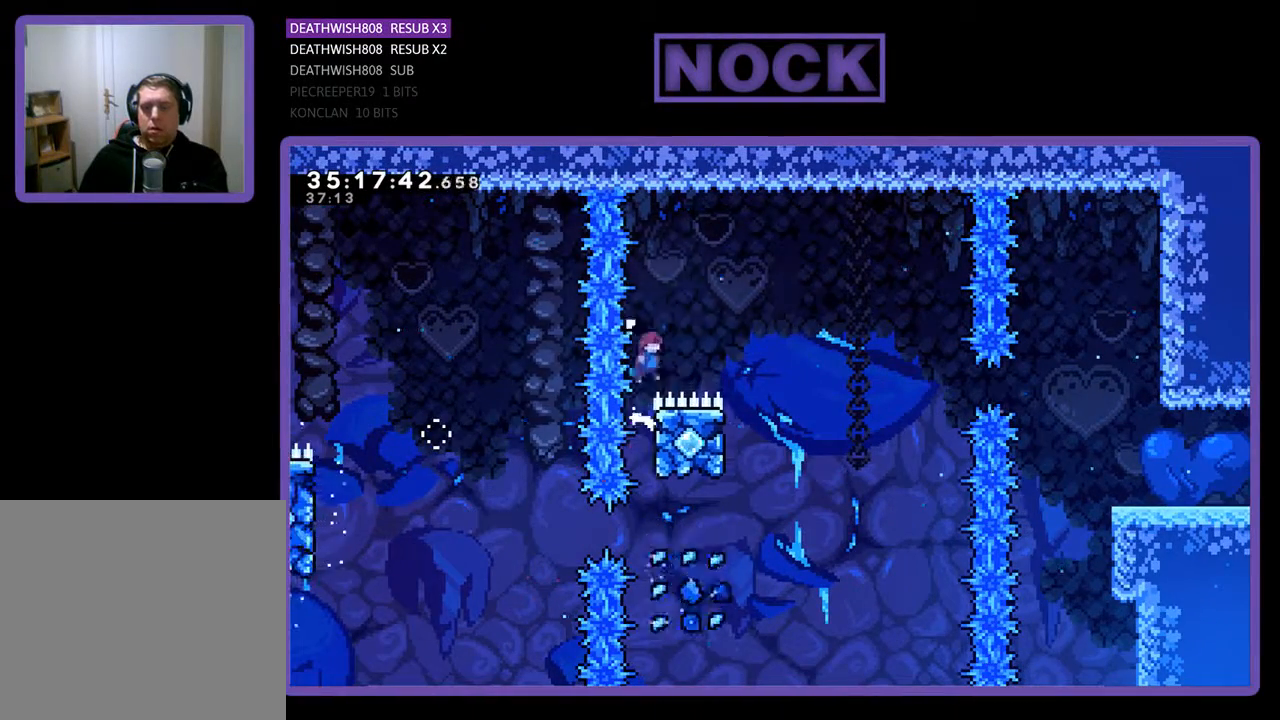
{"buttons": ["R2", "DPAD_UP", "DPAD_LEFT"], "events": [[67, "DPAD_UP", "up"], [333, "CROSS", "up"], [333, "DPAD_LEFT", "down"], [333, "DPAD_RIGHT", "up"], [333, "DPAD_UP", "down"]]}
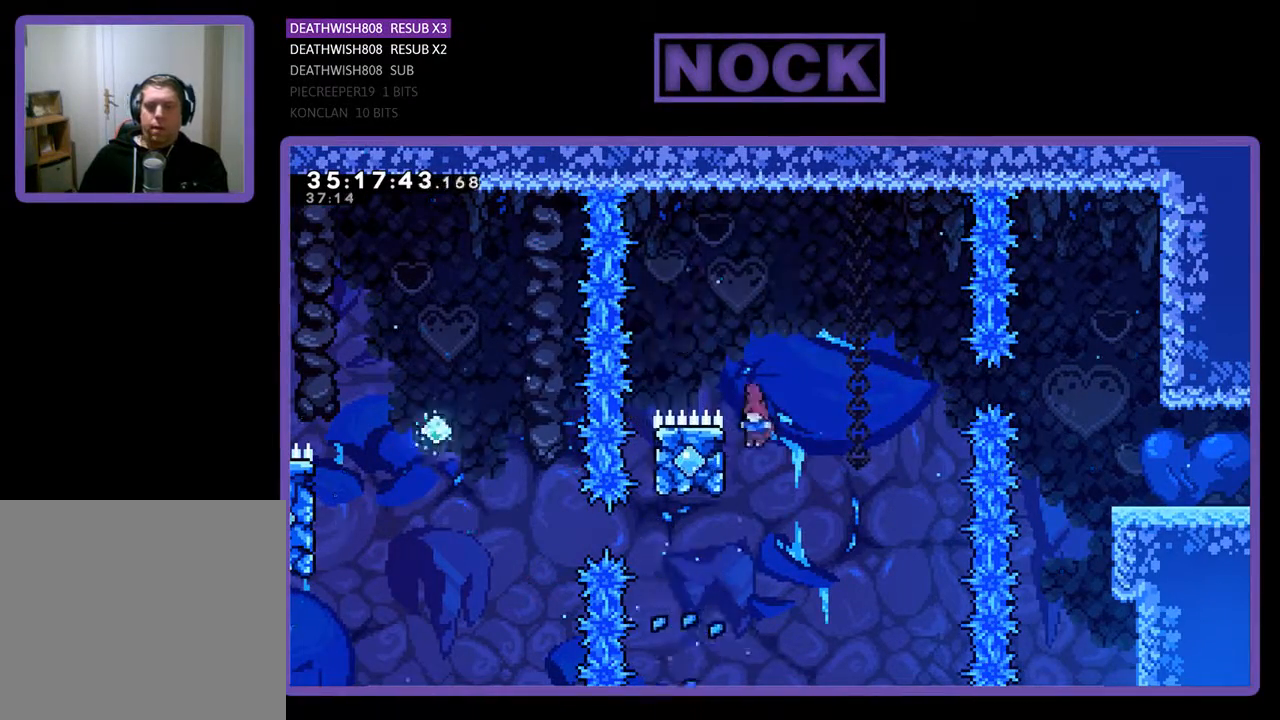
{"buttons": ["CROSS", "R2", "DPAD_UP", "DPAD_RIGHT"], "events": [[100, "CROSS", "down"], [300, "DPAD_LEFT", "up"], [333, "DPAD_RIGHT", "down"]]}
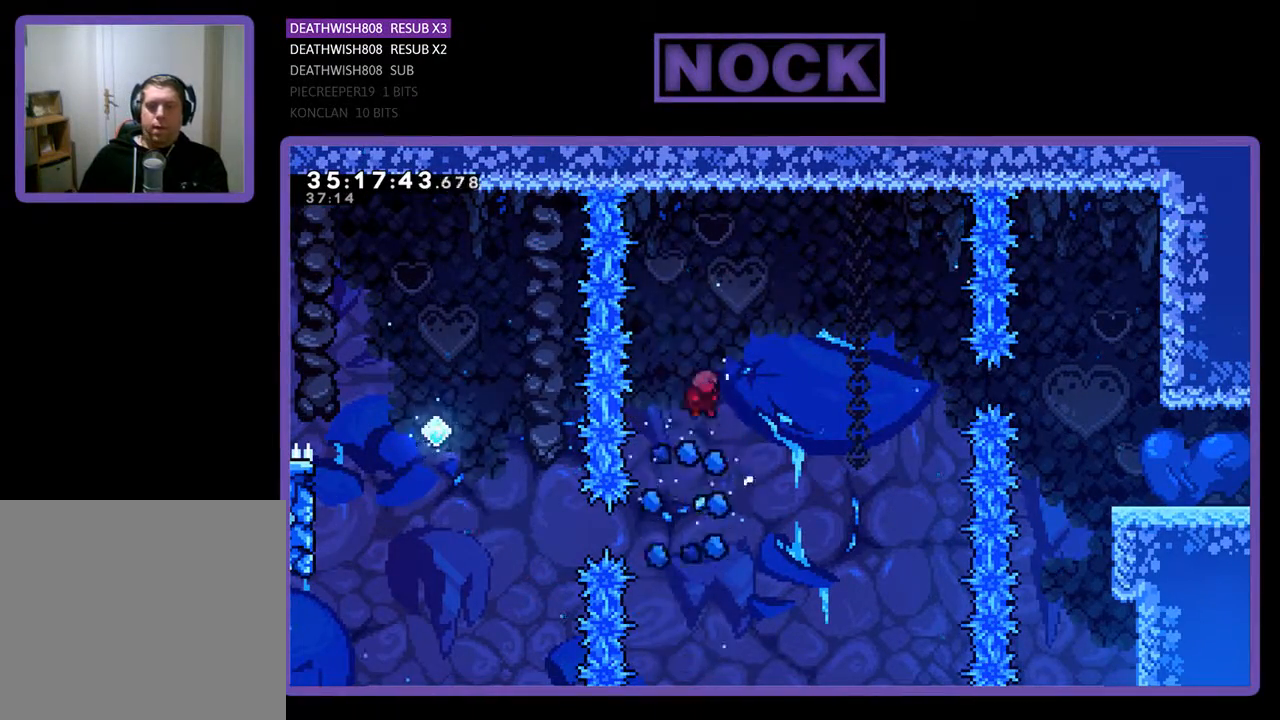
{"buttons": ["CIRCLE", "R2", "DPAD_UP", "DPAD_RIGHT"], "events": [[200, "CROSS", "up"], [233, "CIRCLE", "down"]]}
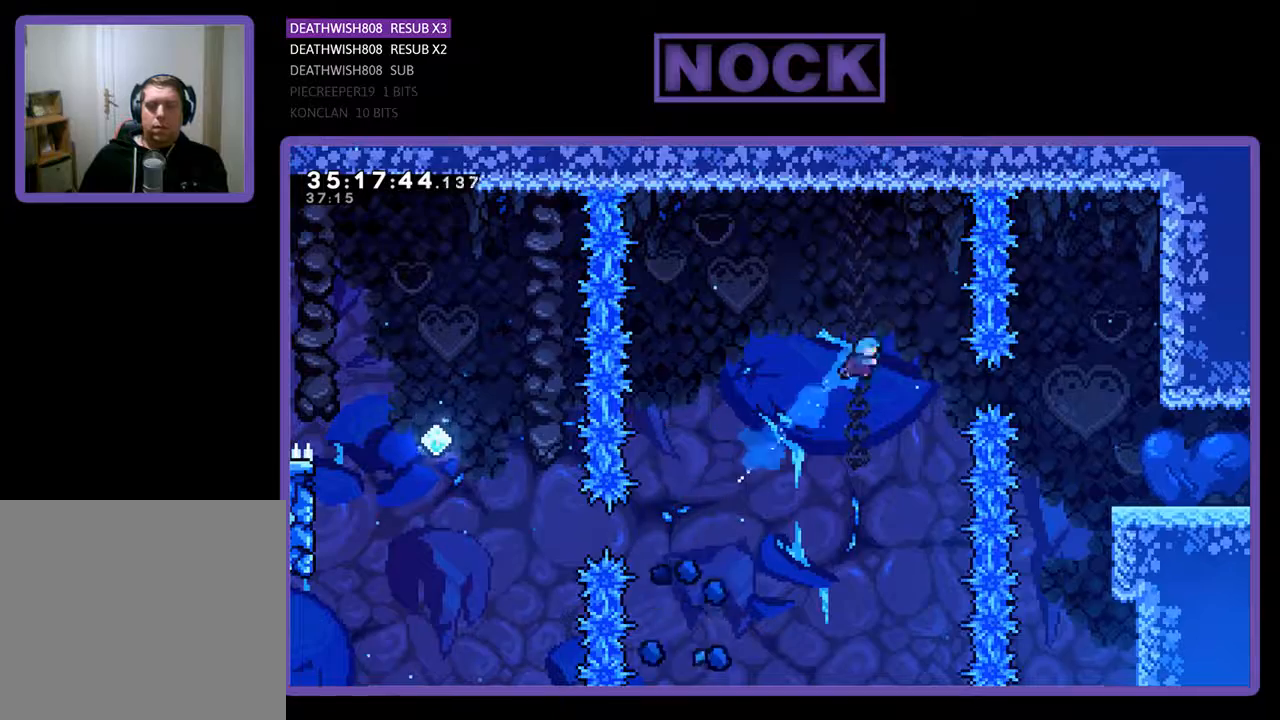
{"buttons": ["CIRCLE", "DPAD_UP"], "events": [[467, "DPAD_RIGHT", "up"], [500, "R2", "up"]]}
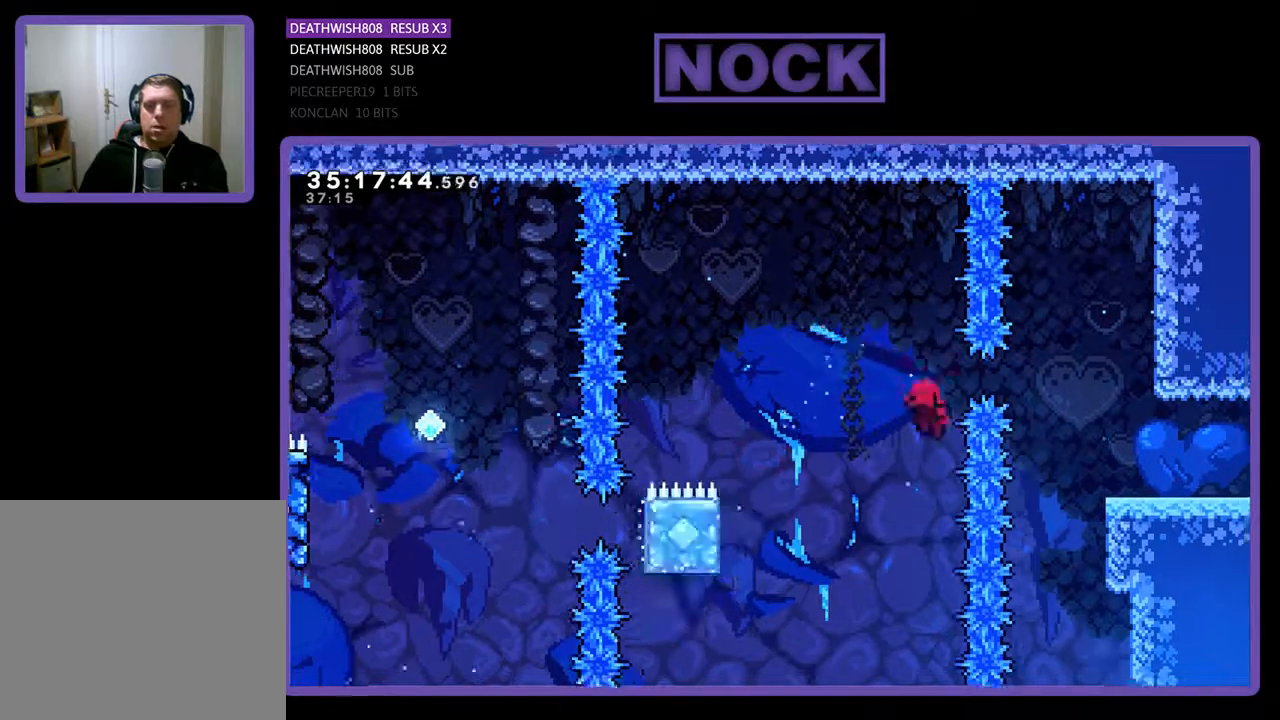
{"buttons": [], "events": [[67, "CIRCLE", "up"], [100, "DPAD_UP", "up"]]}
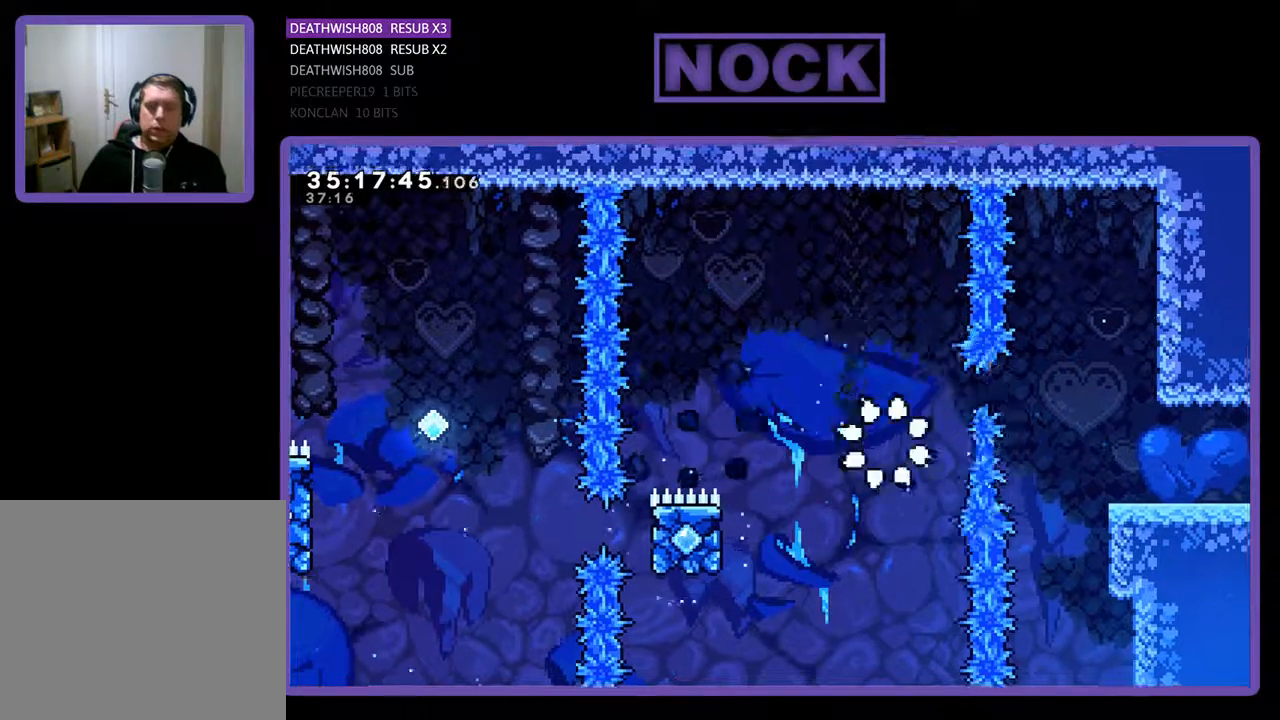
{"buttons": [], "events": []}
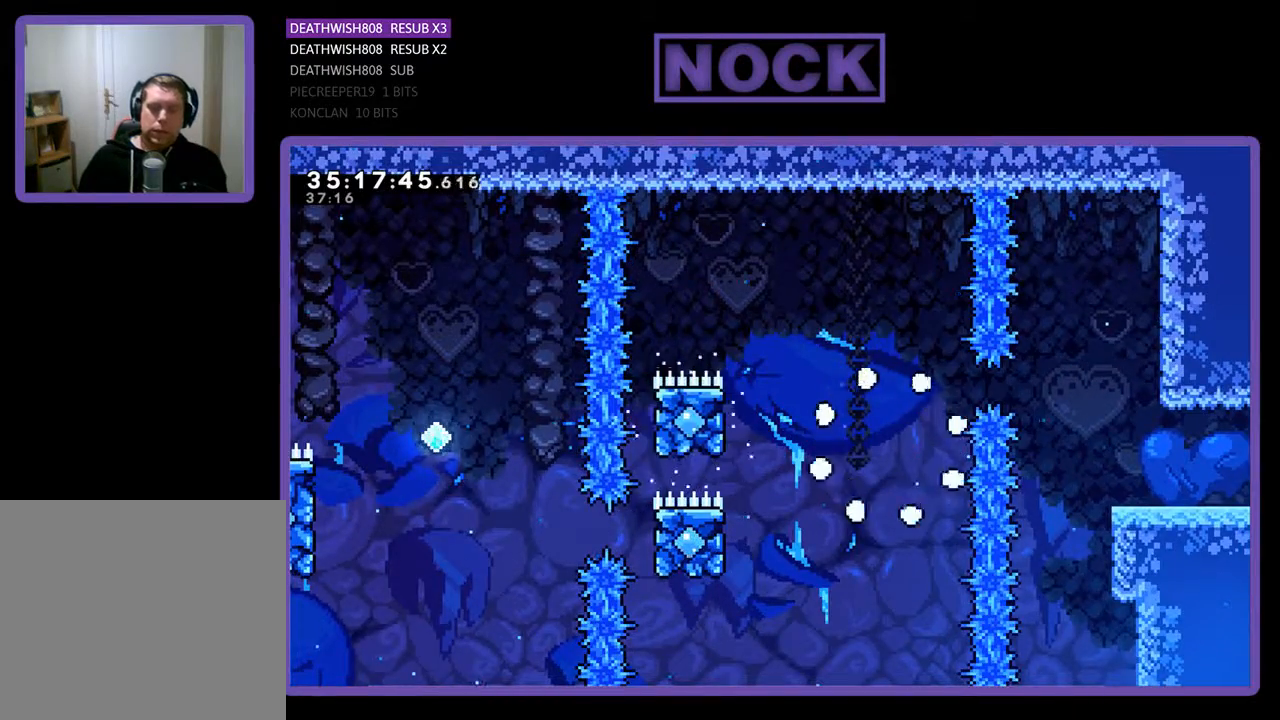
{"buttons": [], "events": []}
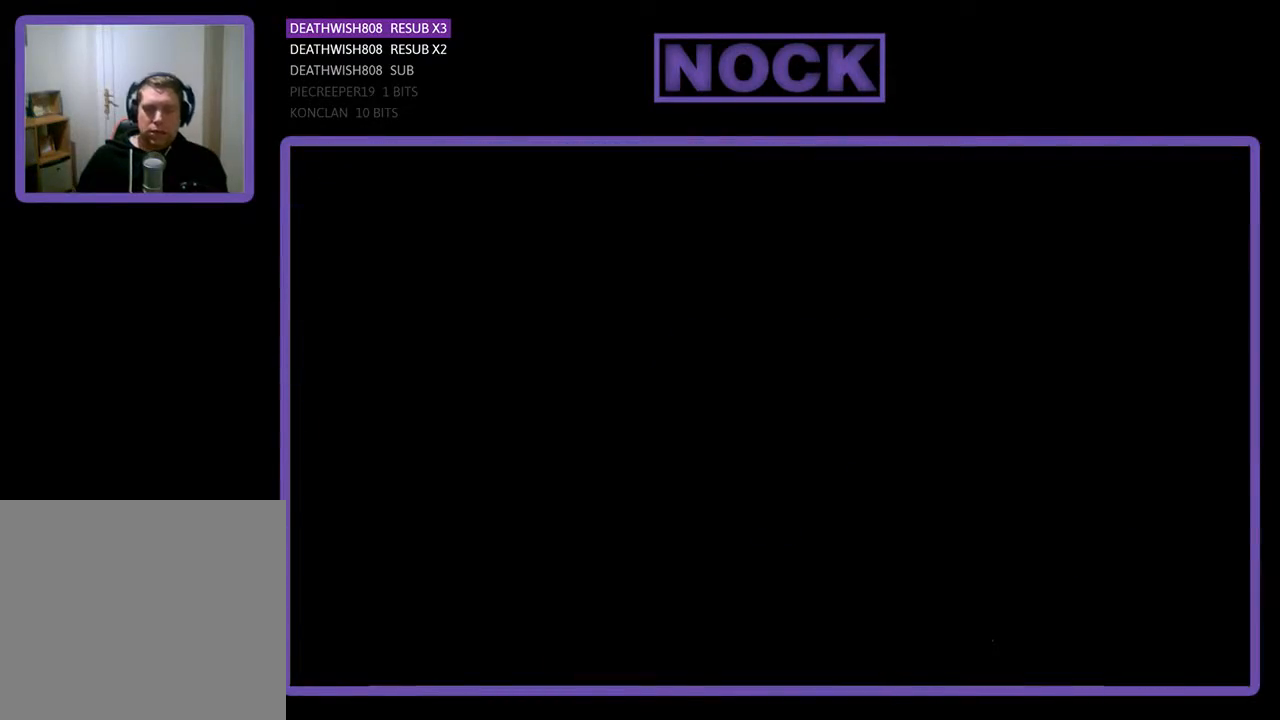
{"buttons": ["R2", "DPAD_RIGHT"], "events": [[133, "R2", "down"], [467, "DPAD_RIGHT", "down"]]}
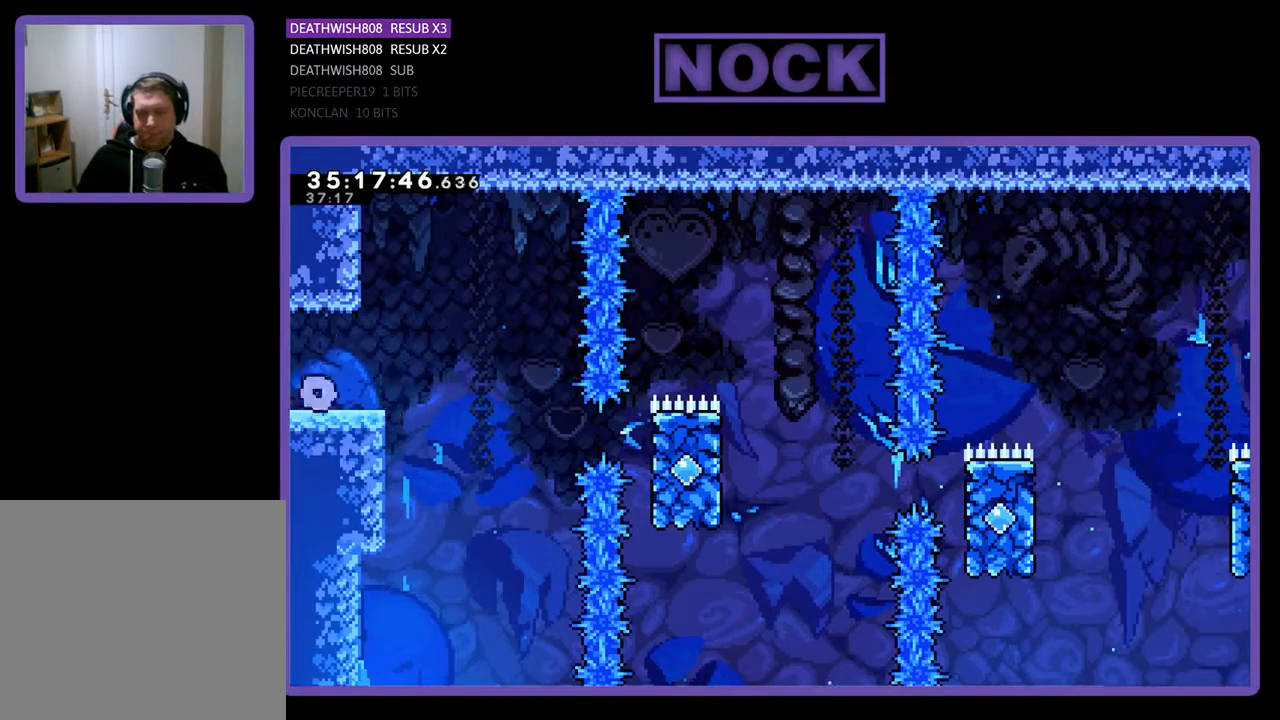
{"buttons": ["CROSS", "R2", "DPAD_RIGHT"], "events": [[367, "CROSS", "down"]]}
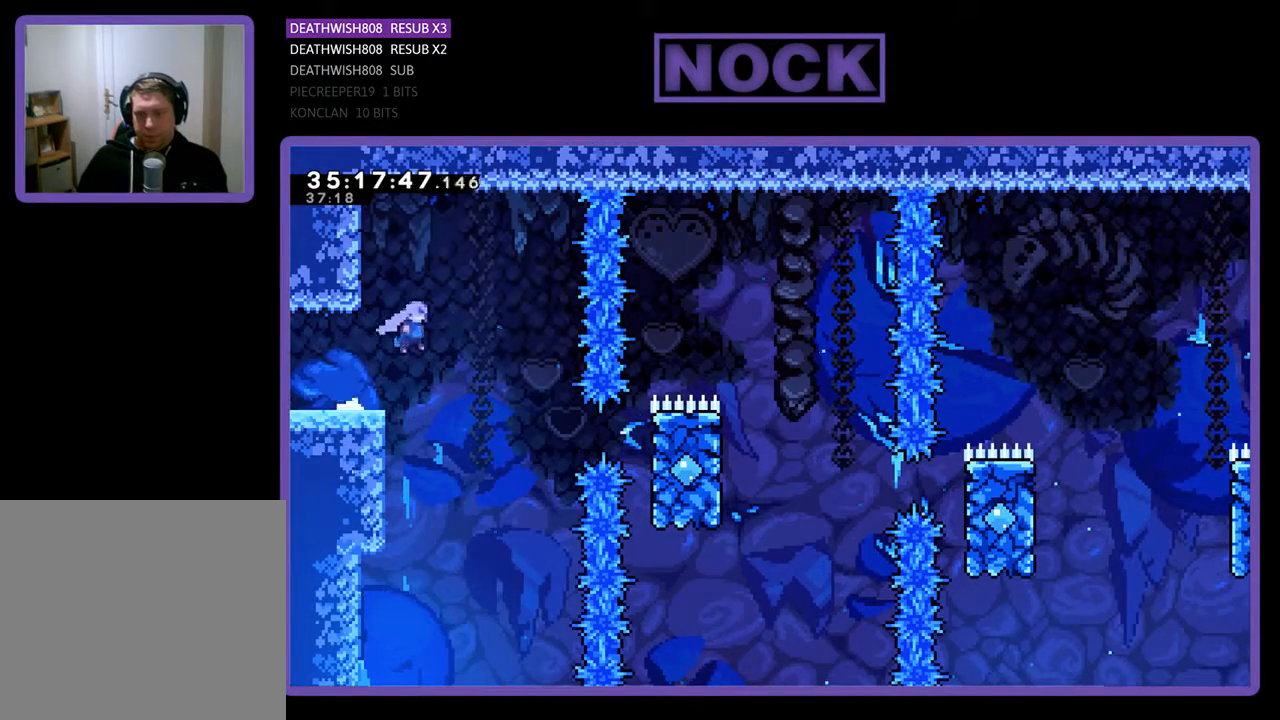
{"buttons": ["R2", "DPAD_RIGHT"], "events": [[100, "CROSS", "up"]]}
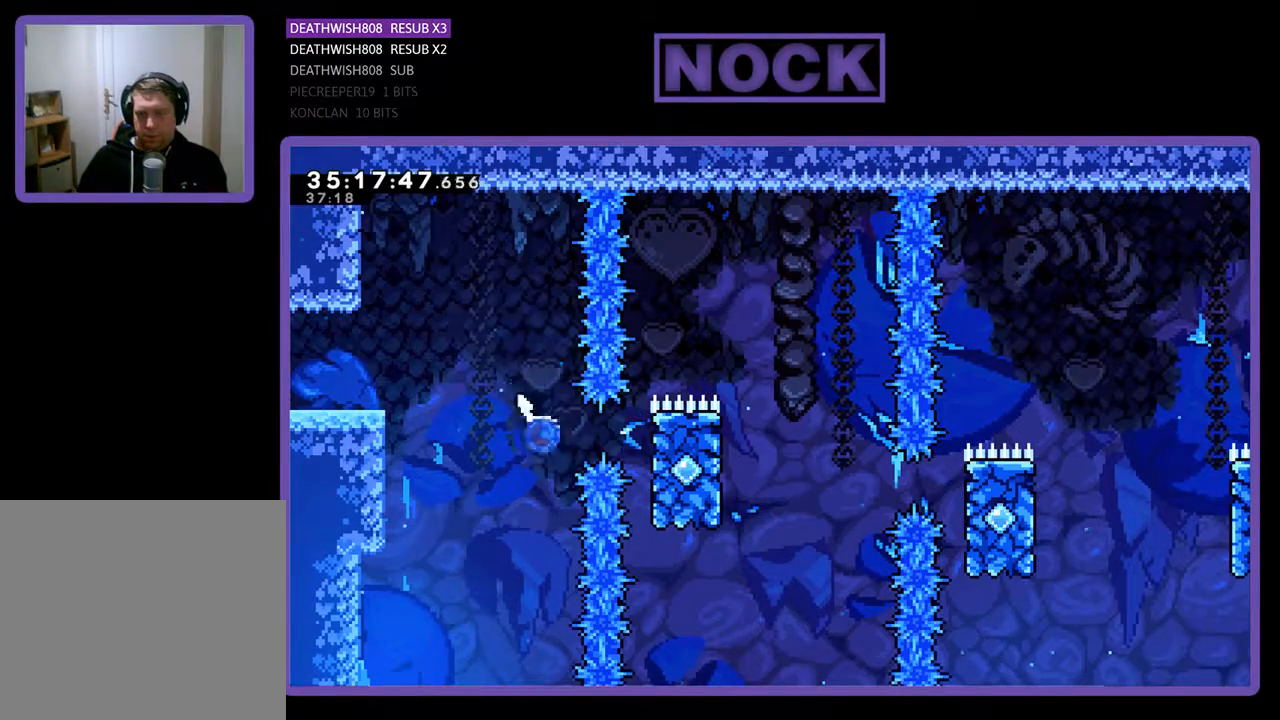
{"buttons": ["CROSS", "R2", "DPAD_UP", "DPAD_RIGHT"], "events": [[33, "CIRCLE", "down"], [200, "DPAD_UP", "down"], [267, "CIRCLE", "up"], [500, "CROSS", "down"]]}
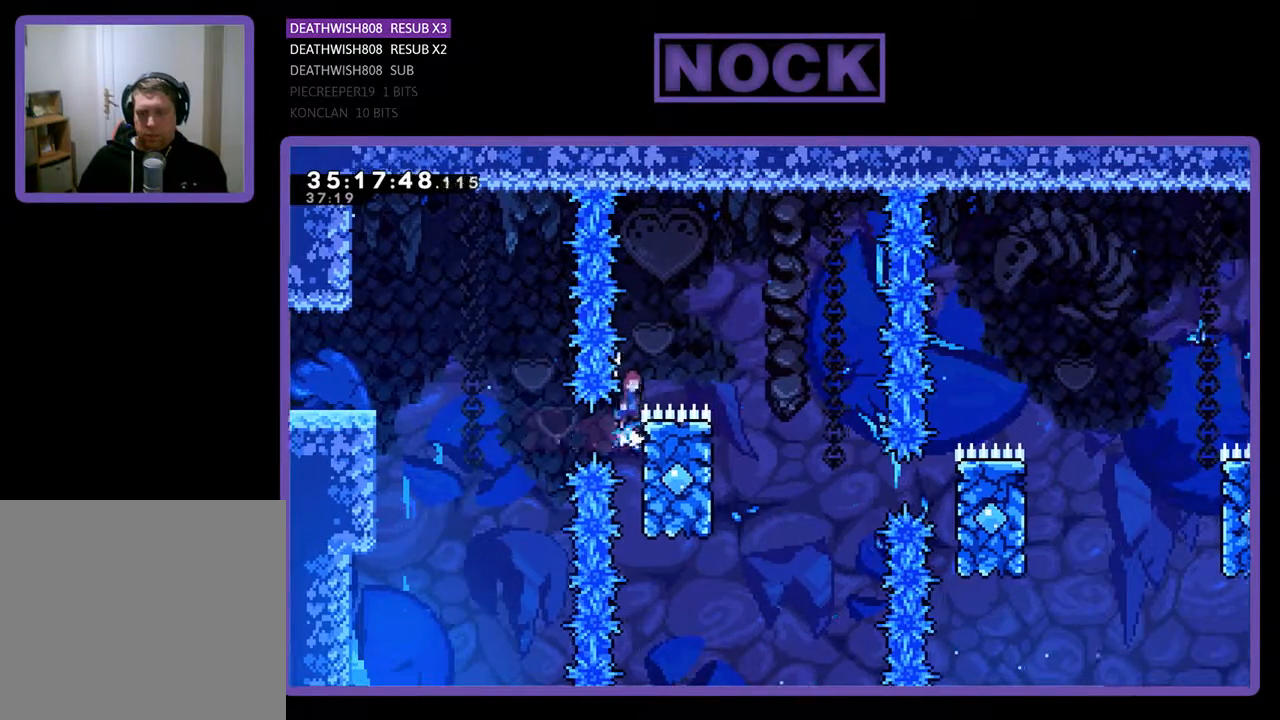
{"buttons": ["R2"], "events": [[133, "DPAD_UP", "up"], [333, "CROSS", "up"], [433, "DPAD_RIGHT", "up"]]}
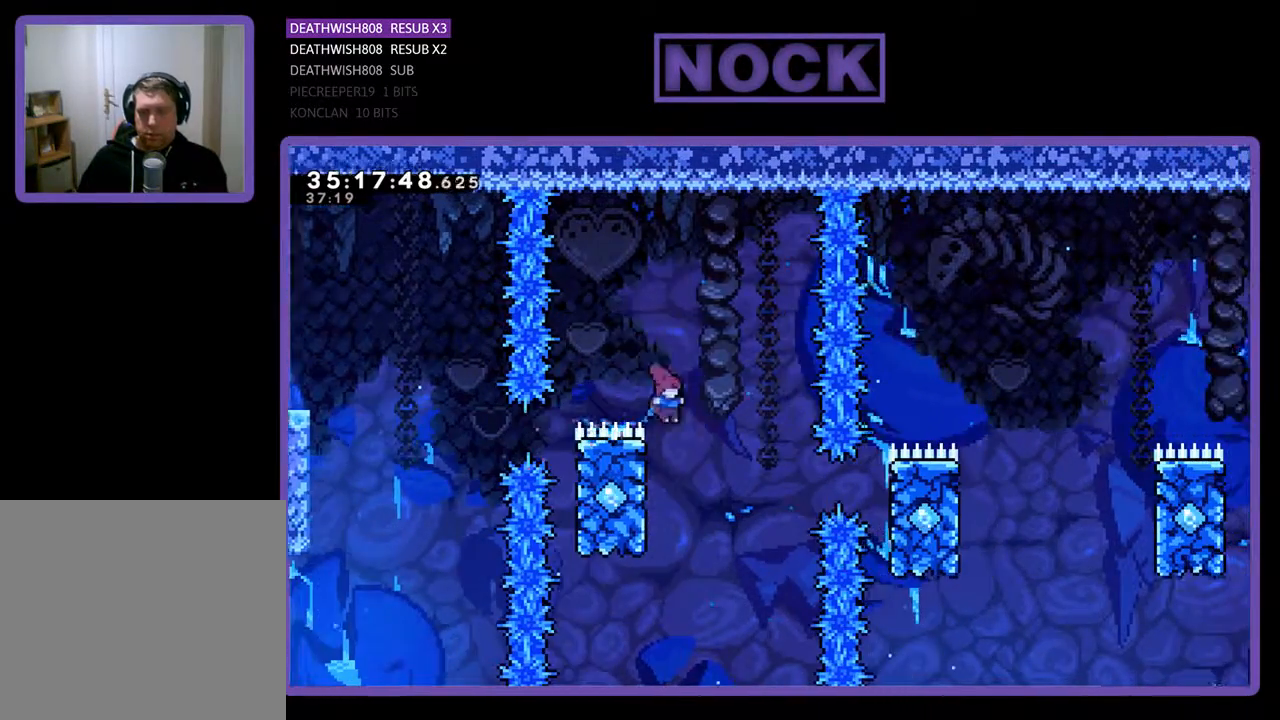
{"buttons": ["CROSS", "R2", "DPAD_RIGHT"], "events": [[67, "DPAD_LEFT", "down"], [267, "CROSS", "down"], [267, "DPAD_LEFT", "up"], [267, "DPAD_UP", "down"], [300, "DPAD_UP", "up"], [367, "DPAD_RIGHT", "down"]]}
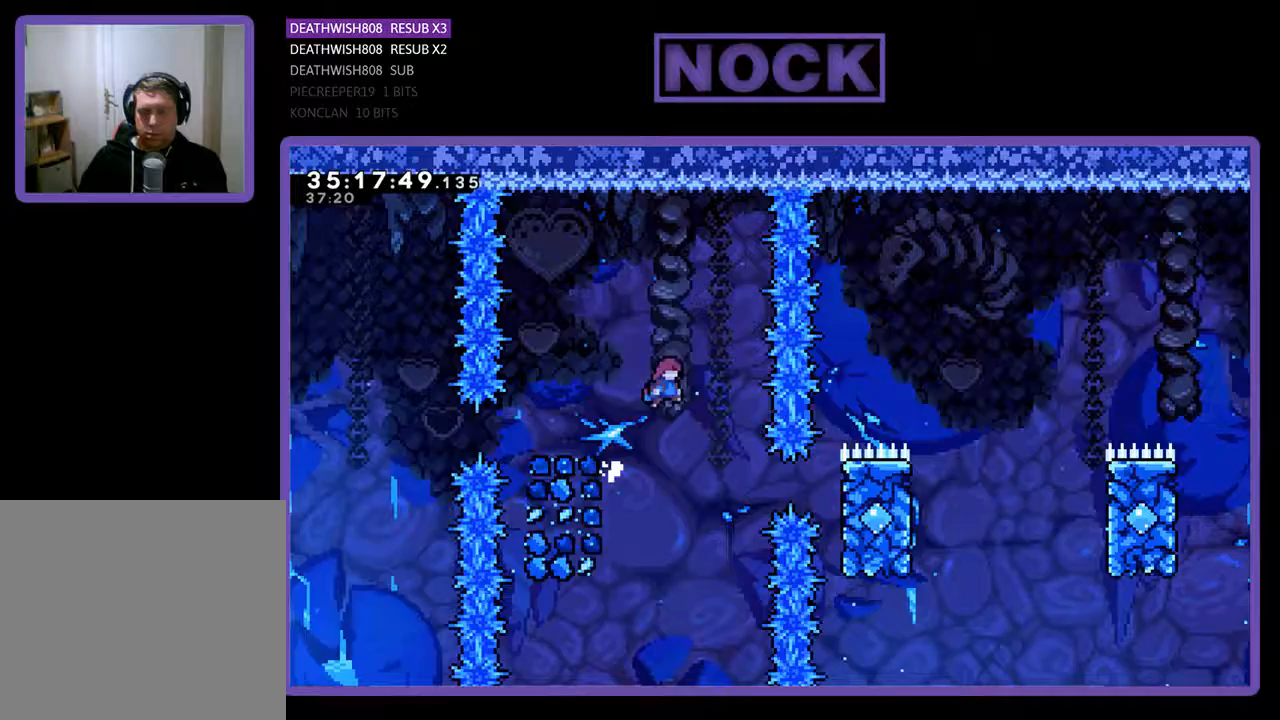
{"buttons": ["CIRCLE", "R2", "DPAD_RIGHT"], "events": [[33, "CROSS", "up"], [100, "DPAD_RIGHT", "up"], [167, "DPAD_RIGHT", "down"], [367, "CIRCLE", "down"]]}
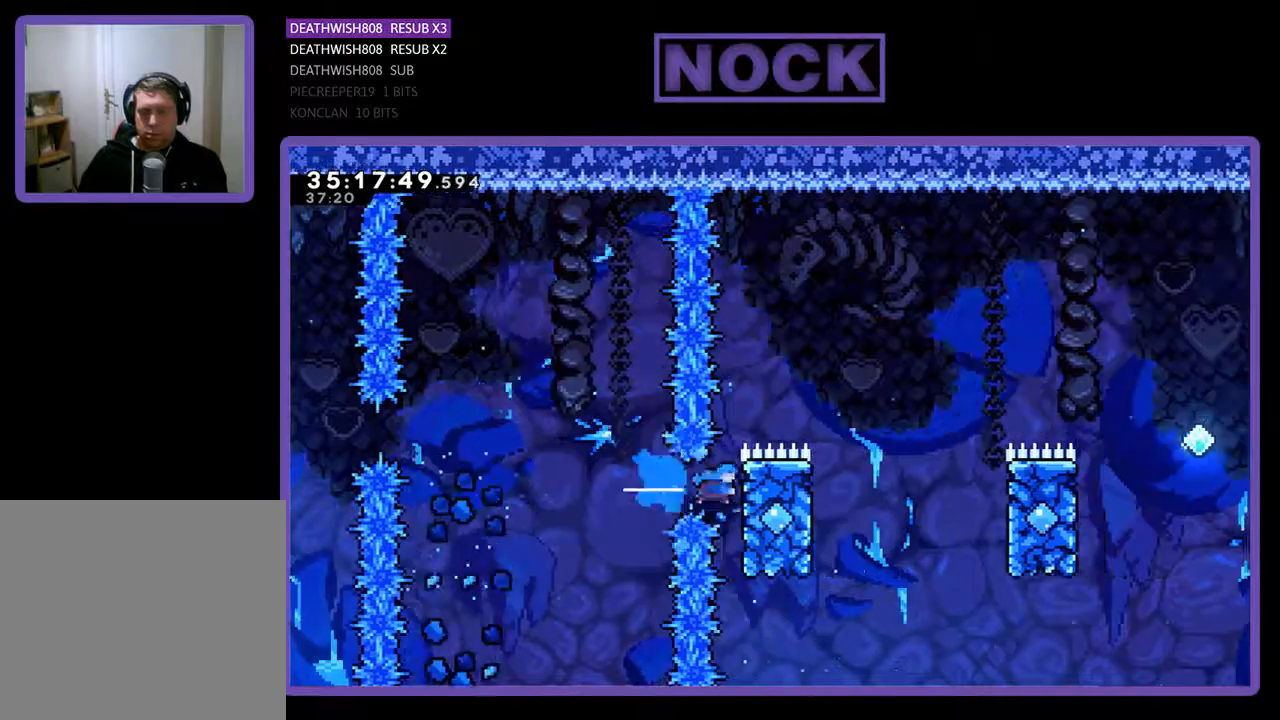
{"buttons": ["CROSS", "R2", "DPAD_RIGHT"], "events": [[100, "CIRCLE", "up"], [133, "DPAD_UP", "down"], [367, "CROSS", "down"], [467, "DPAD_UP", "up"]]}
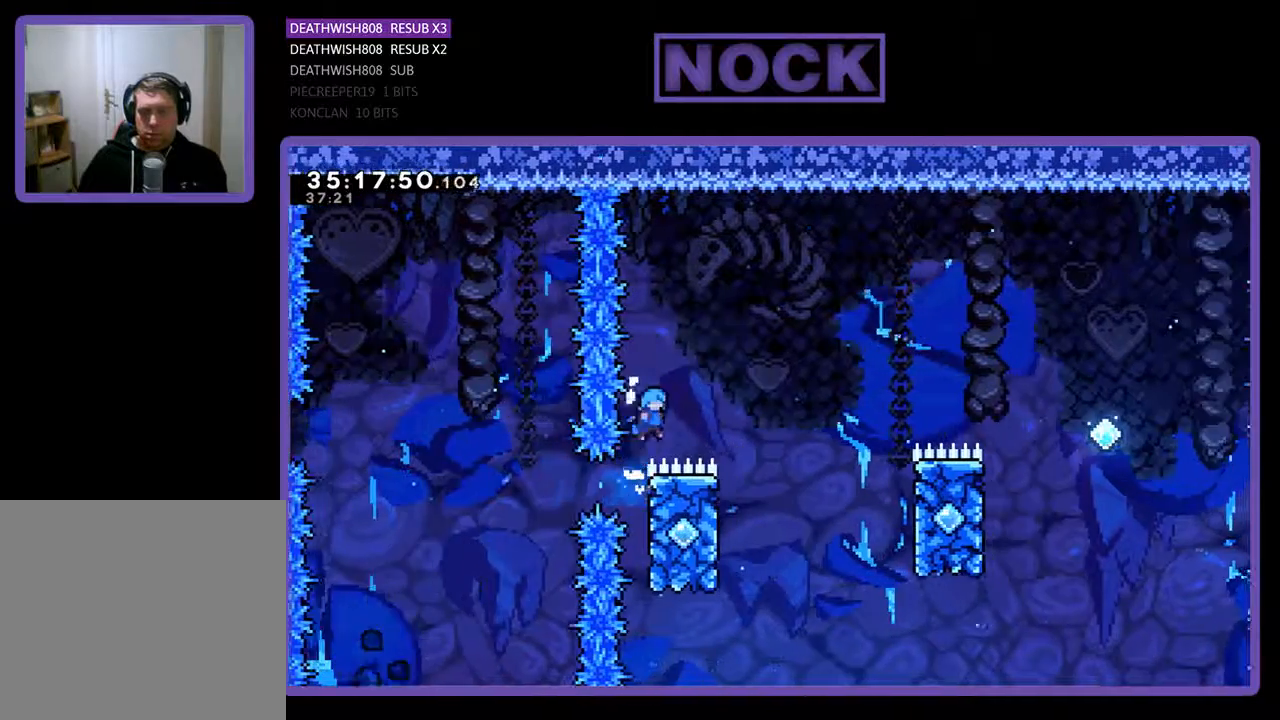
{"buttons": ["R2", "DPAD_UP", "DPAD_LEFT"], "events": [[300, "CROSS", "up"], [333, "DPAD_RIGHT", "up"], [333, "DPAD_UP", "down"], [367, "DPAD_LEFT", "down"]]}
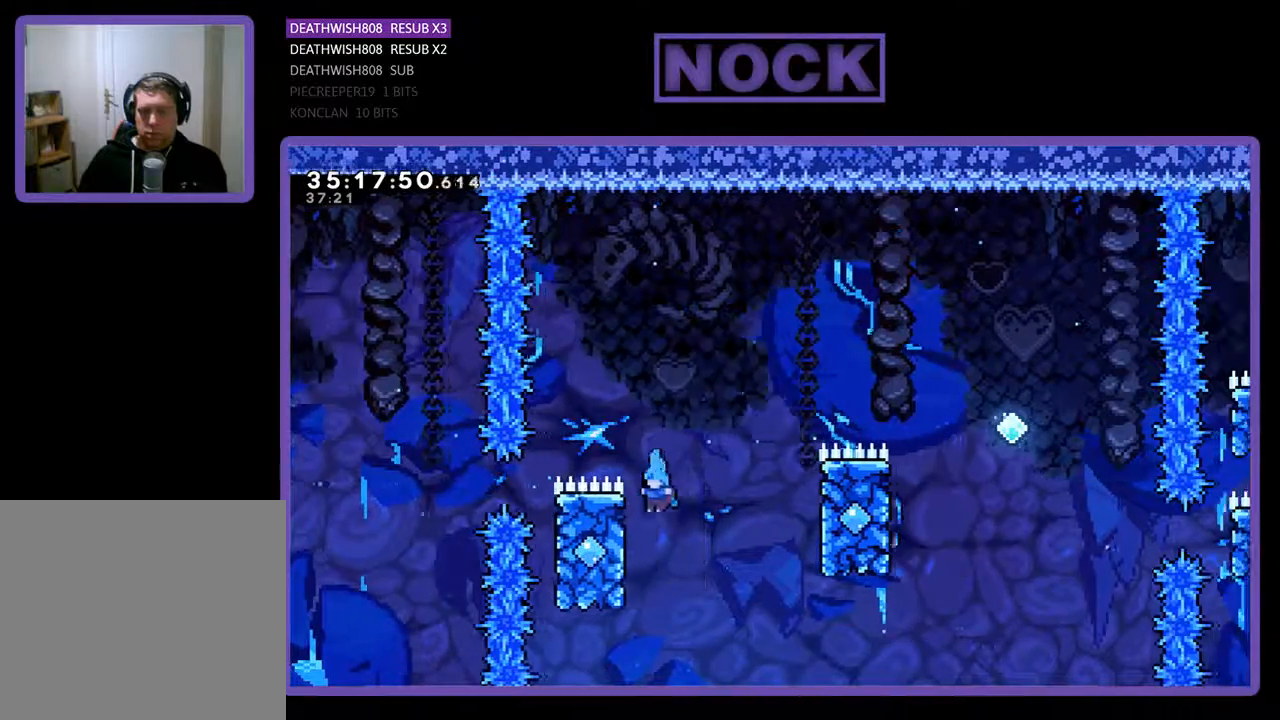
{"buttons": ["CROSS", "R2", "DPAD_UP", "DPAD_RIGHT"], "events": [[167, "DPAD_LEFT", "up"], [233, "CROSS", "down"], [233, "DPAD_RIGHT", "down"]]}